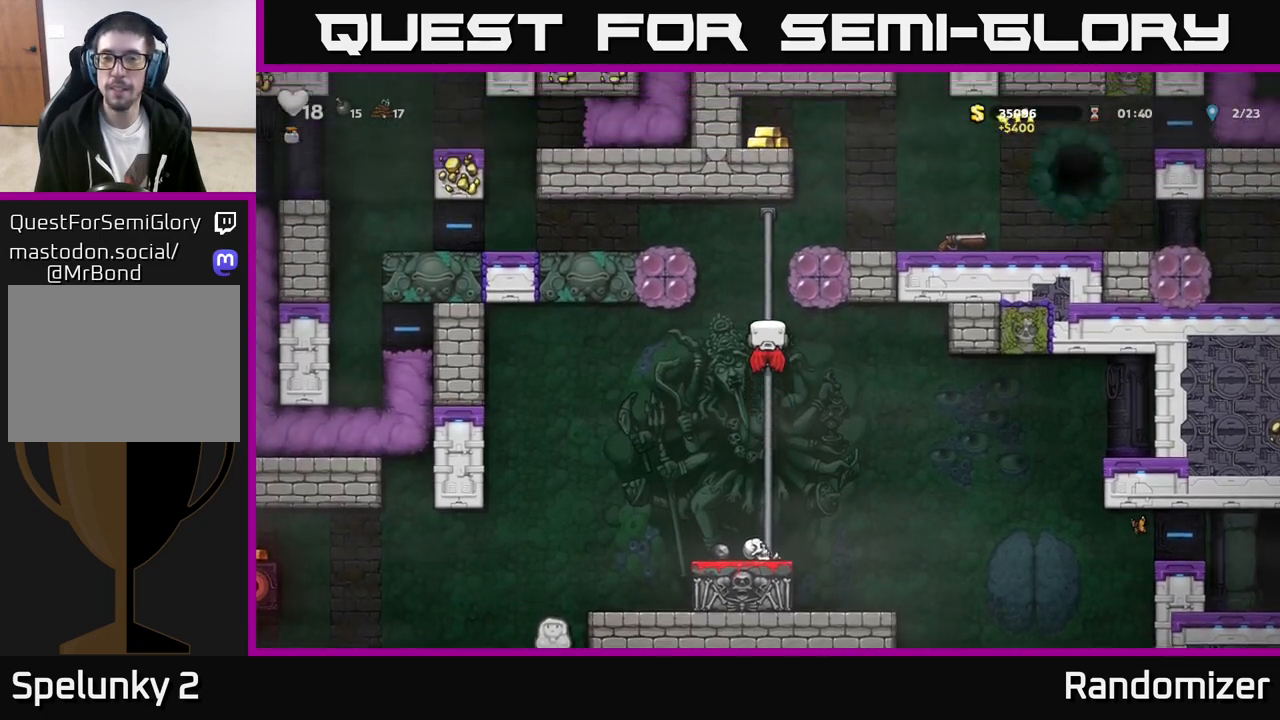
Gameplay with a controller (Xbox layout); each line is a JSON object with the inputs held at the frame after it. "events" lists button and stick changes between this image and that frame as [ms after this image, input, new state], when the widget could be followed in between. Not read: right_stick.
{"buttons": [], "left_stick": "right", "events": [[200, "A", "down"], [267, "A", "up"], [283, "left_stick", "up-right"], [367, "A", "down"], [417, "left_stick", "right"], [500, "A", "up"]]}
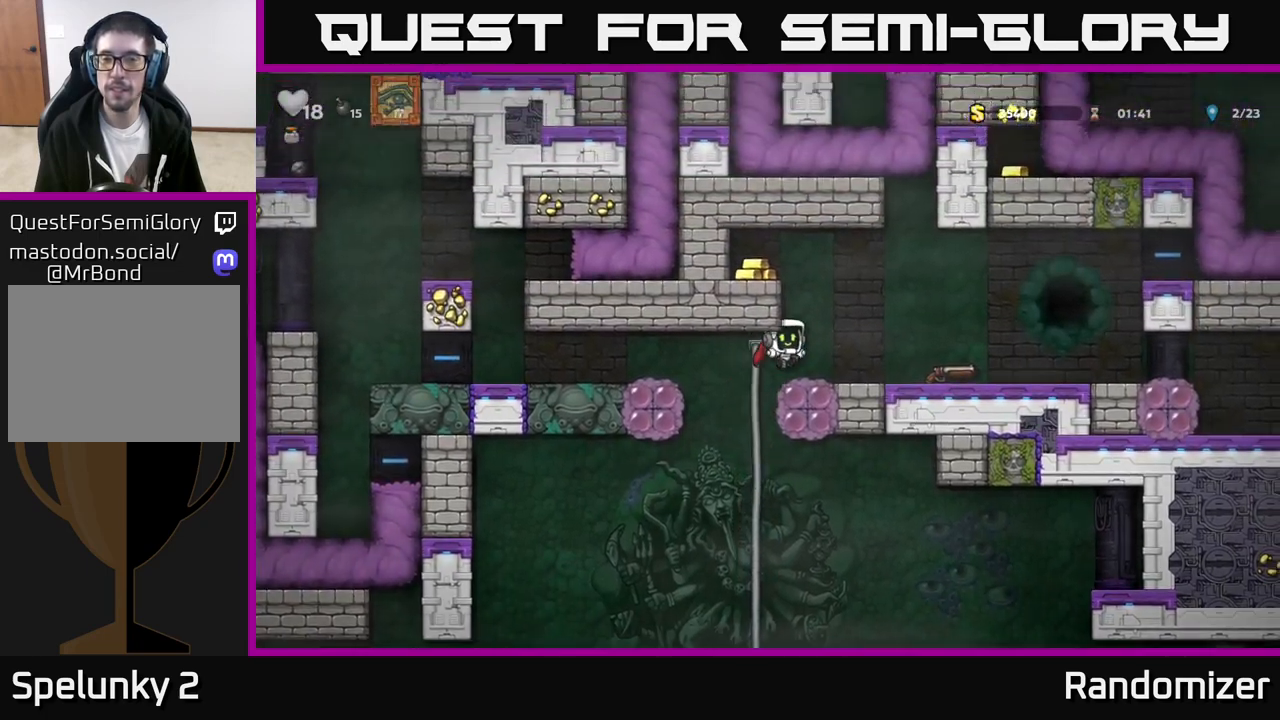
{"buttons": ["A"], "left_stick": "left", "events": [[83, "left_stick", "center"], [233, "A", "down"], [283, "left_stick", "left"], [333, "A", "up"], [400, "A", "down"]]}
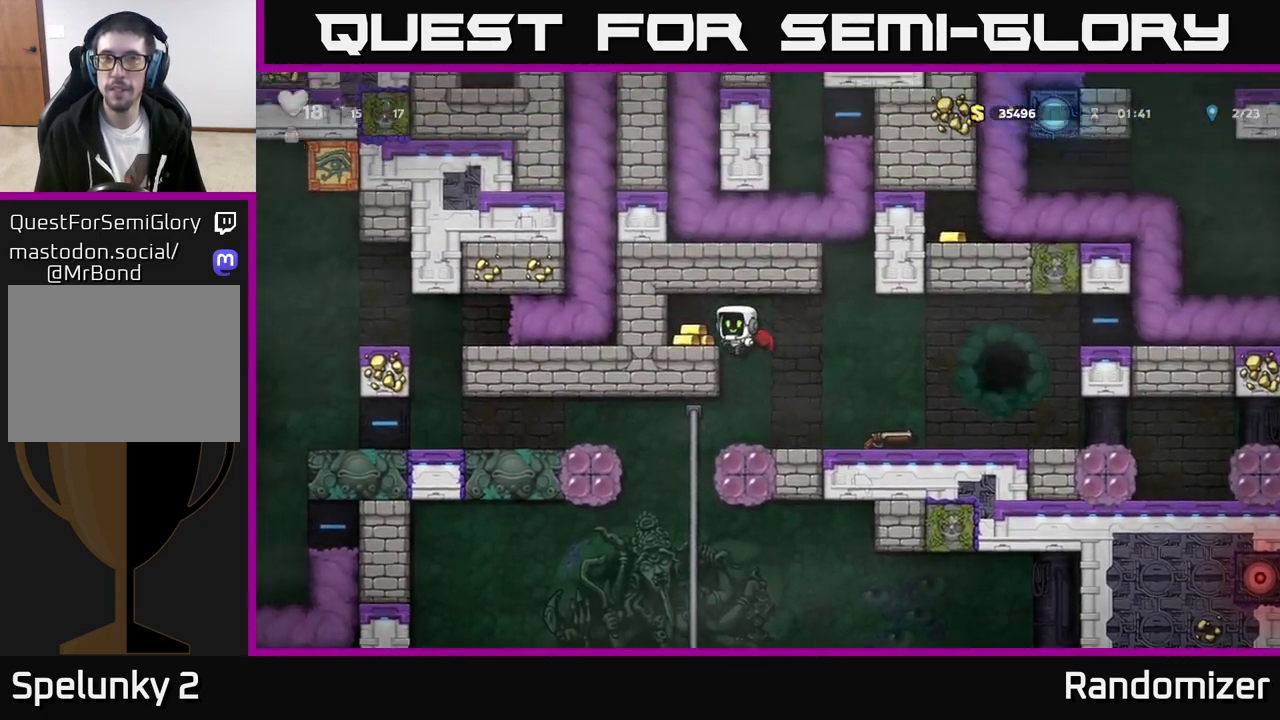
{"buttons": [], "left_stick": "right", "events": [[33, "A", "up"], [200, "left_stick", "right"]]}
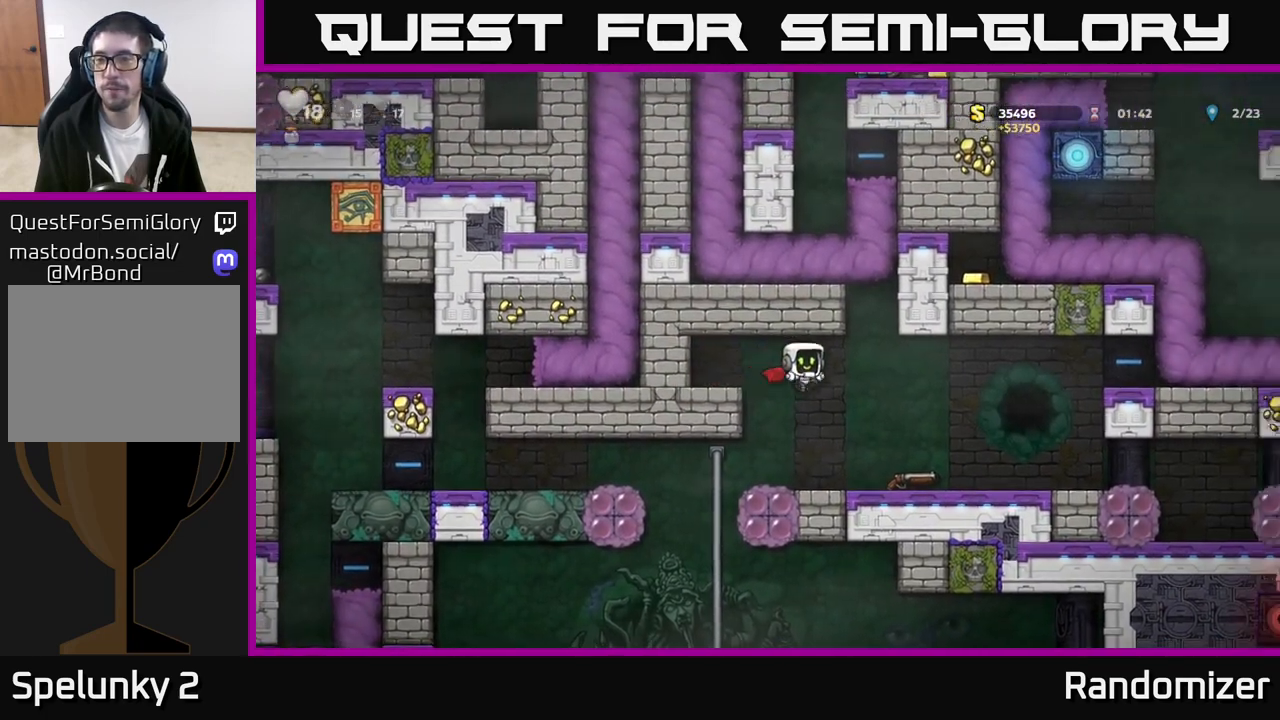
{"buttons": [], "left_stick": "center", "events": [[183, "left_stick", "down"], [317, "X", "down"], [417, "left_stick", "center"], [467, "X", "up"]]}
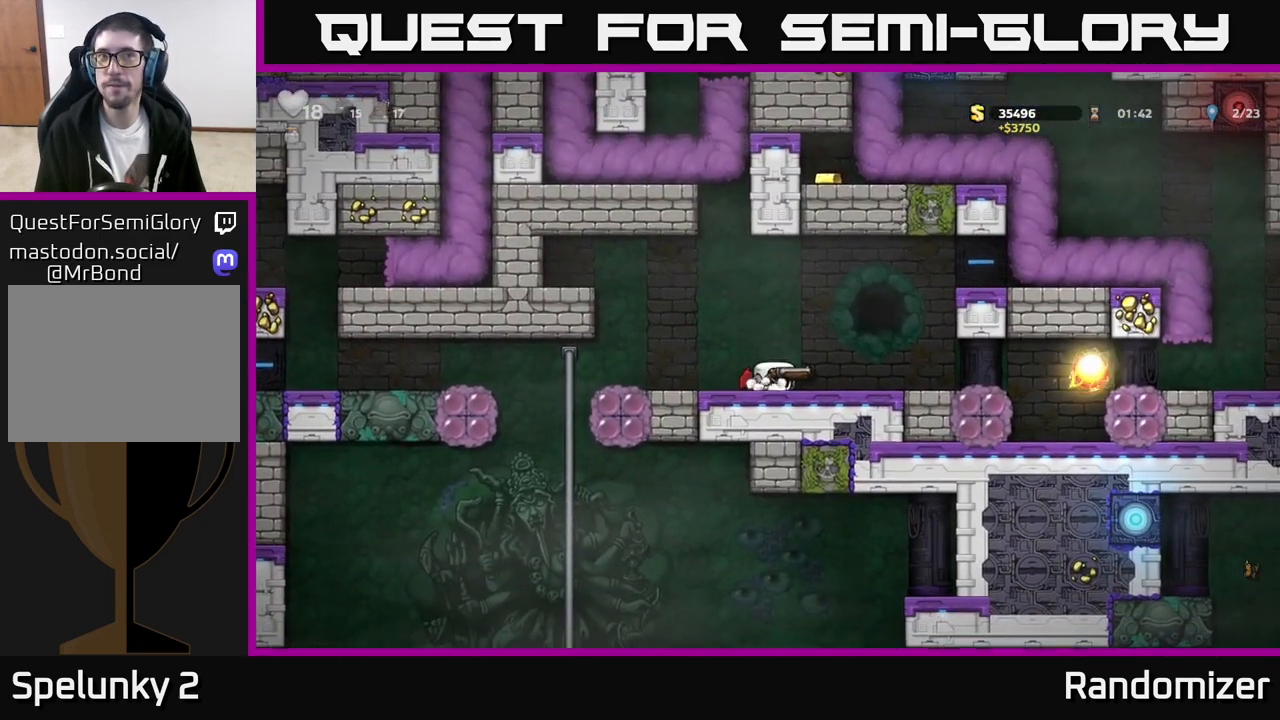
{"buttons": [], "left_stick": "right", "events": [[300, "left_stick", "right"]]}
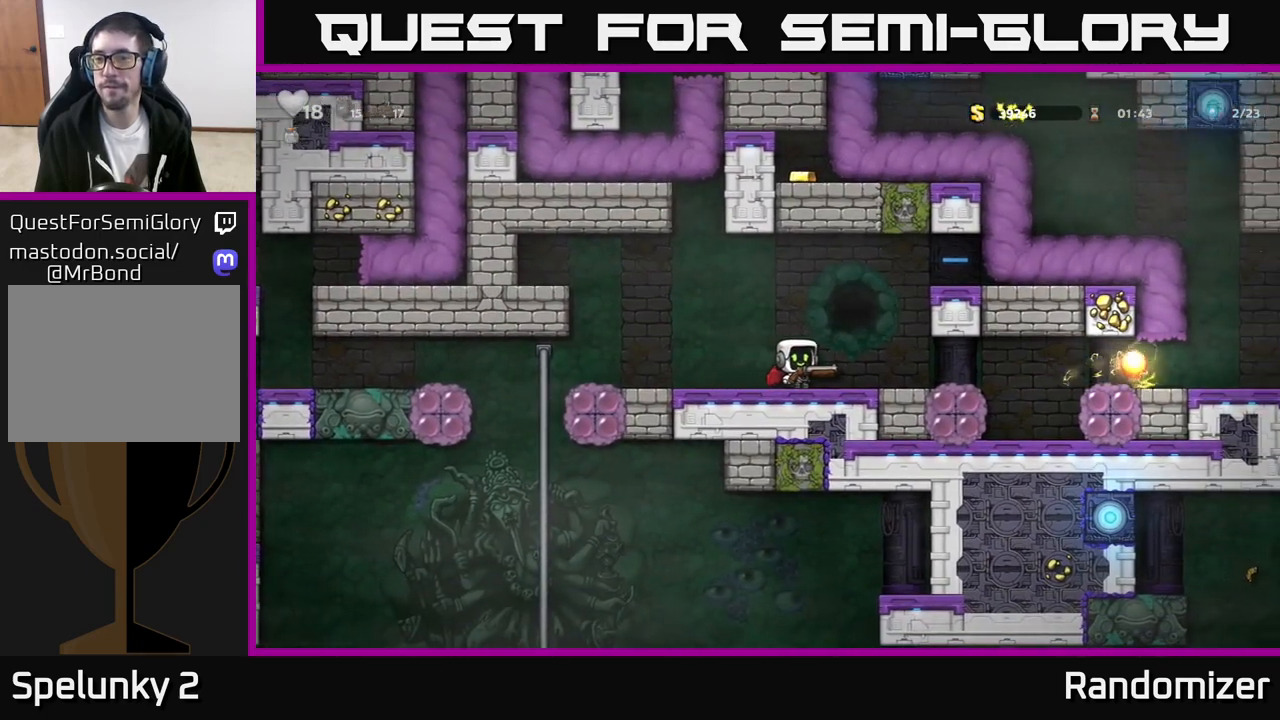
{"buttons": [], "left_stick": "left", "events": [[67, "left_stick", "center"], [283, "left_stick", "right"], [450, "left_stick", "left"]]}
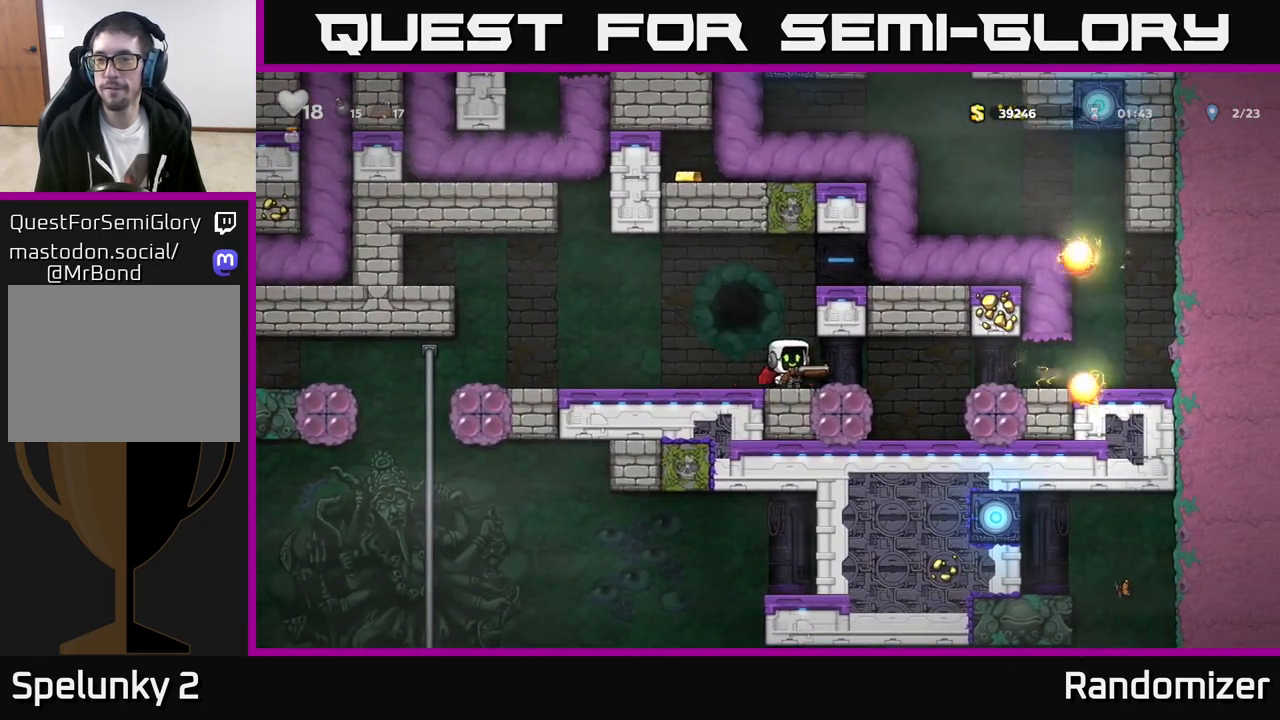
{"buttons": [], "left_stick": "left", "events": []}
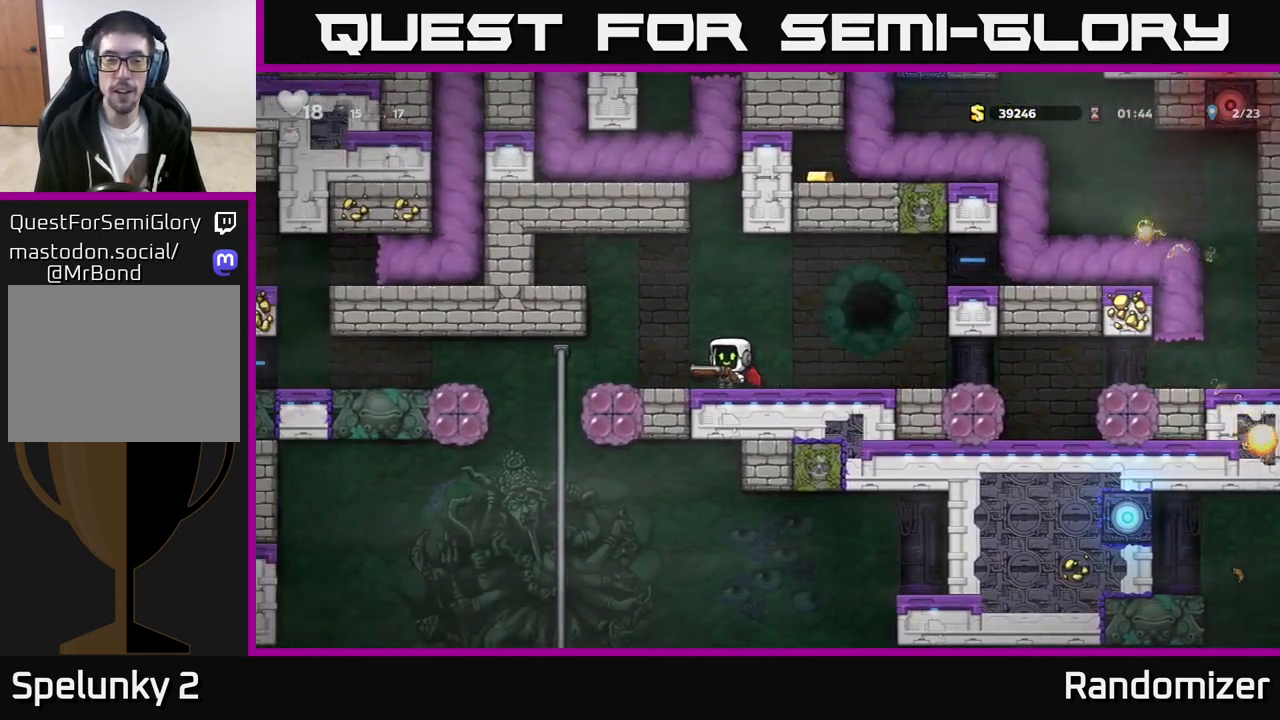
{"buttons": ["A"], "left_stick": "down", "events": [[267, "left_stick", "up-left"], [433, "left_stick", "down"], [467, "A", "down"]]}
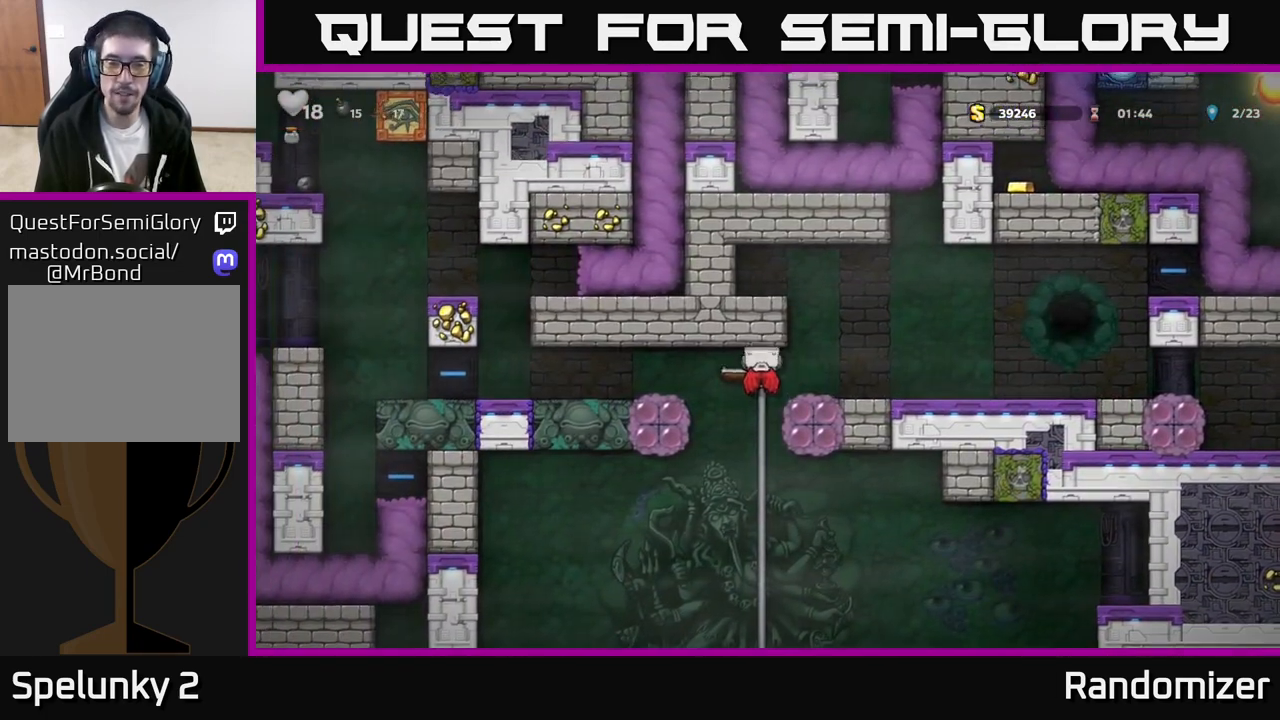
{"buttons": ["A"], "left_stick": "down", "events": [[83, "A", "up"], [83, "left_stick", "center"], [300, "left_stick", "up"], [450, "left_stick", "down"], [500, "A", "down"]]}
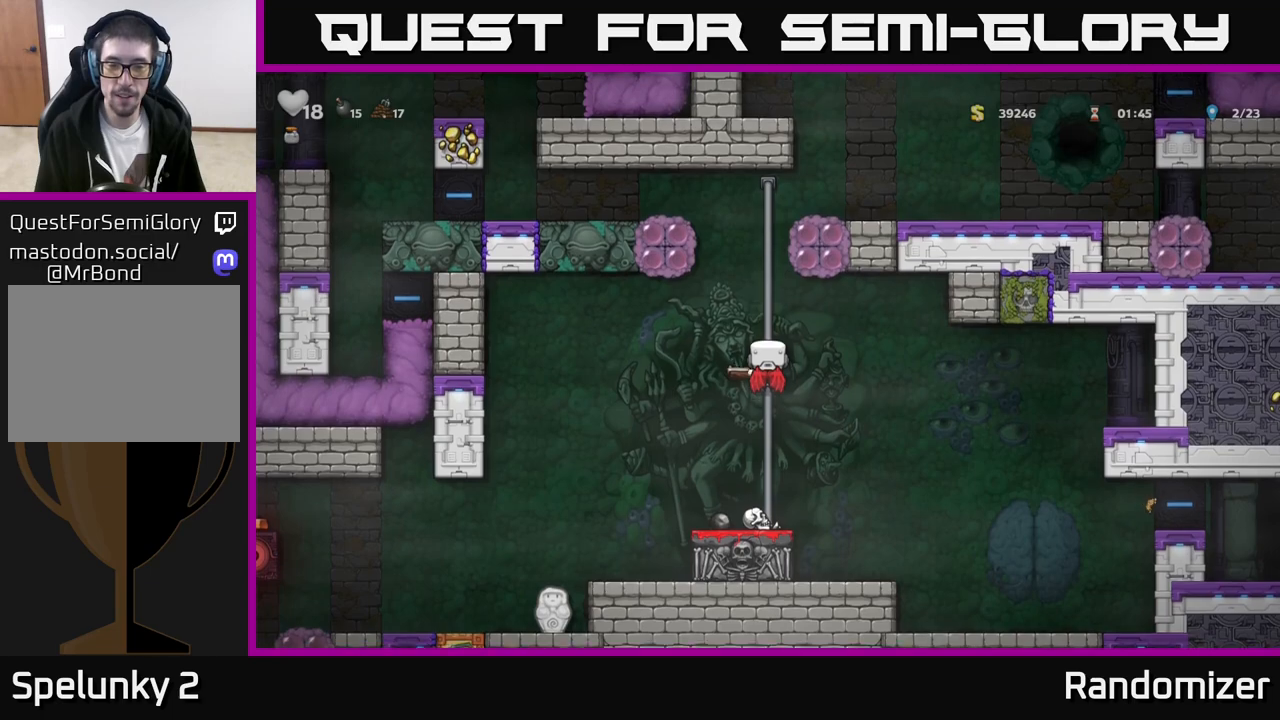
{"buttons": ["A"], "left_stick": "right", "events": [[100, "A", "up"], [133, "left_stick", "center"], [283, "left_stick", "right"], [417, "A", "down"]]}
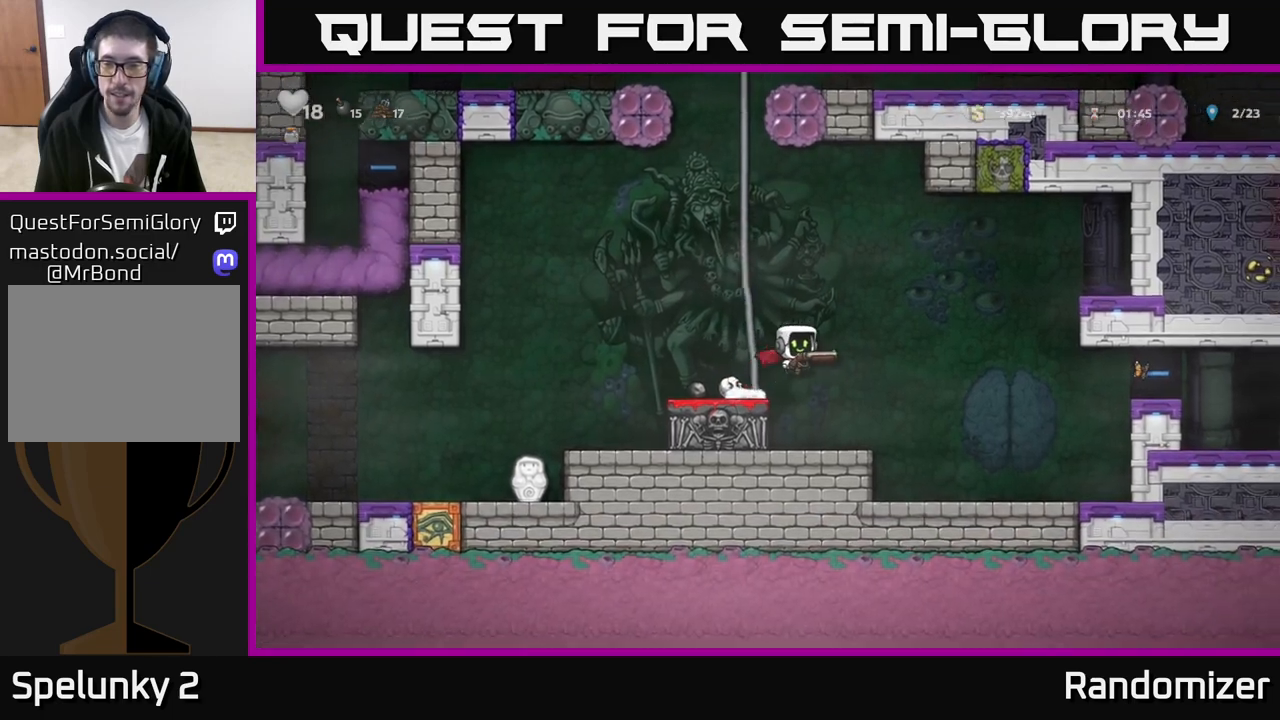
{"buttons": [], "left_stick": "right", "events": [[83, "A", "up"]]}
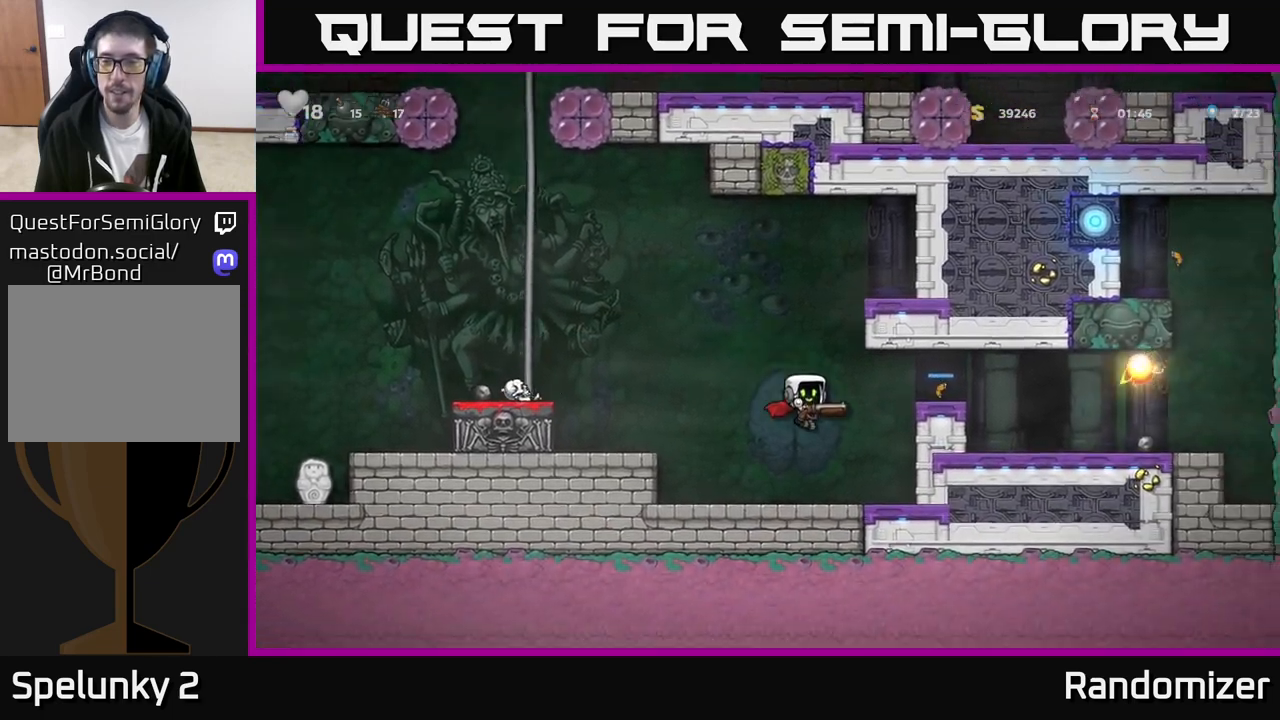
{"buttons": [], "left_stick": "center", "events": [[17, "A", "down"], [183, "A", "up"], [250, "left_stick", "center"], [317, "left_stick", "left"], [367, "left_stick", "center"]]}
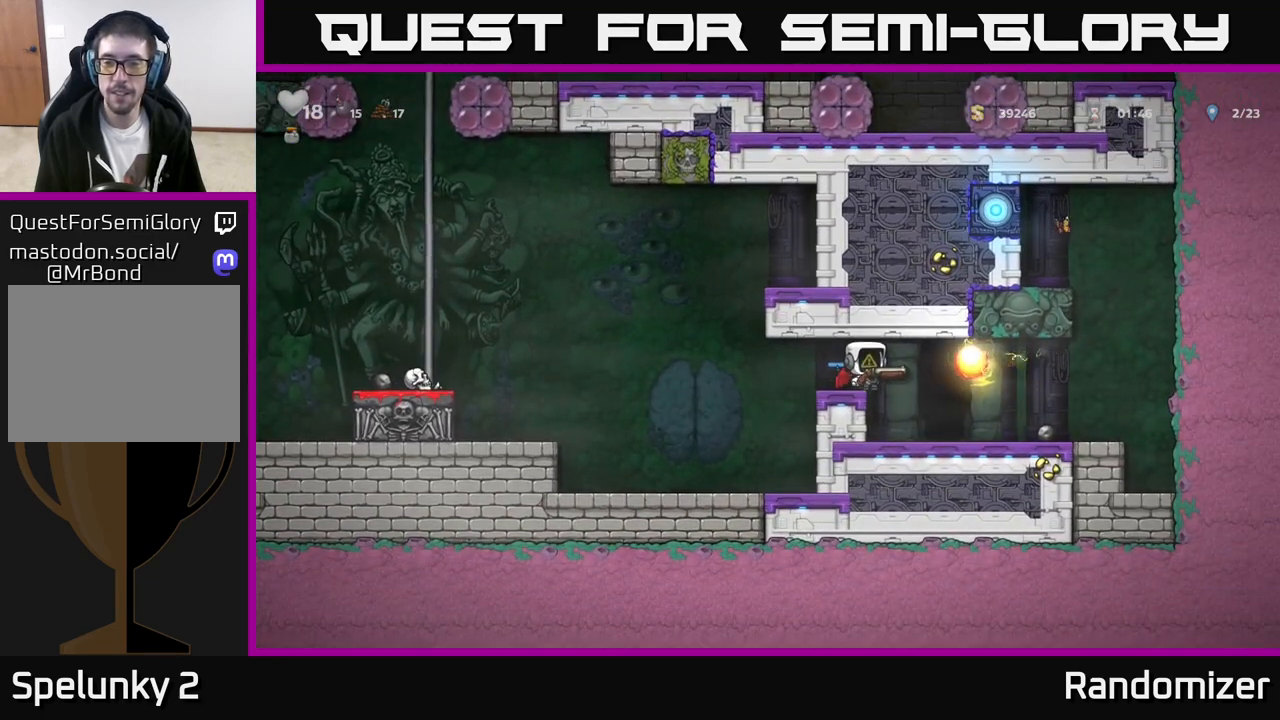
{"buttons": [], "left_stick": "center", "events": [[100, "left_stick", "left"], [433, "left_stick", "center"]]}
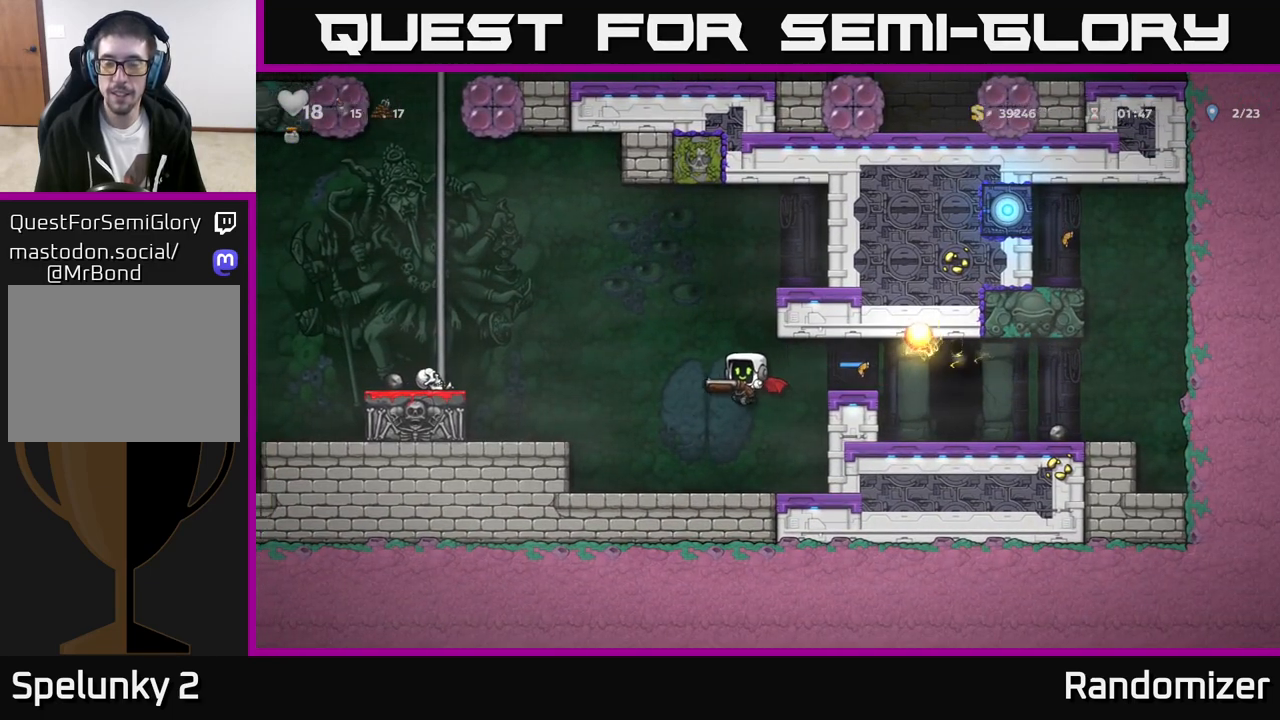
{"buttons": ["A"], "left_stick": "right", "events": [[17, "left_stick", "right"], [217, "left_stick", "center"], [300, "A", "down"], [400, "left_stick", "right"], [433, "A", "up"], [483, "A", "down"]]}
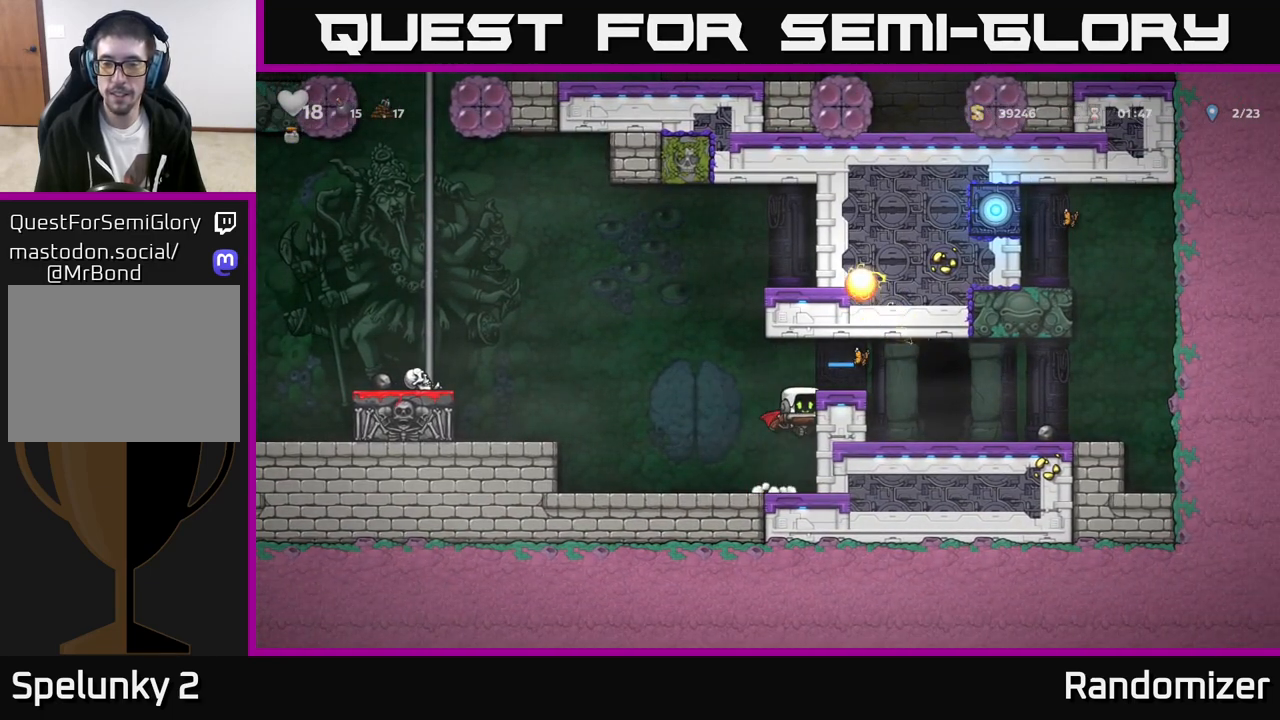
{"buttons": [], "left_stick": "left", "events": [[150, "A", "up"], [450, "left_stick", "left"]]}
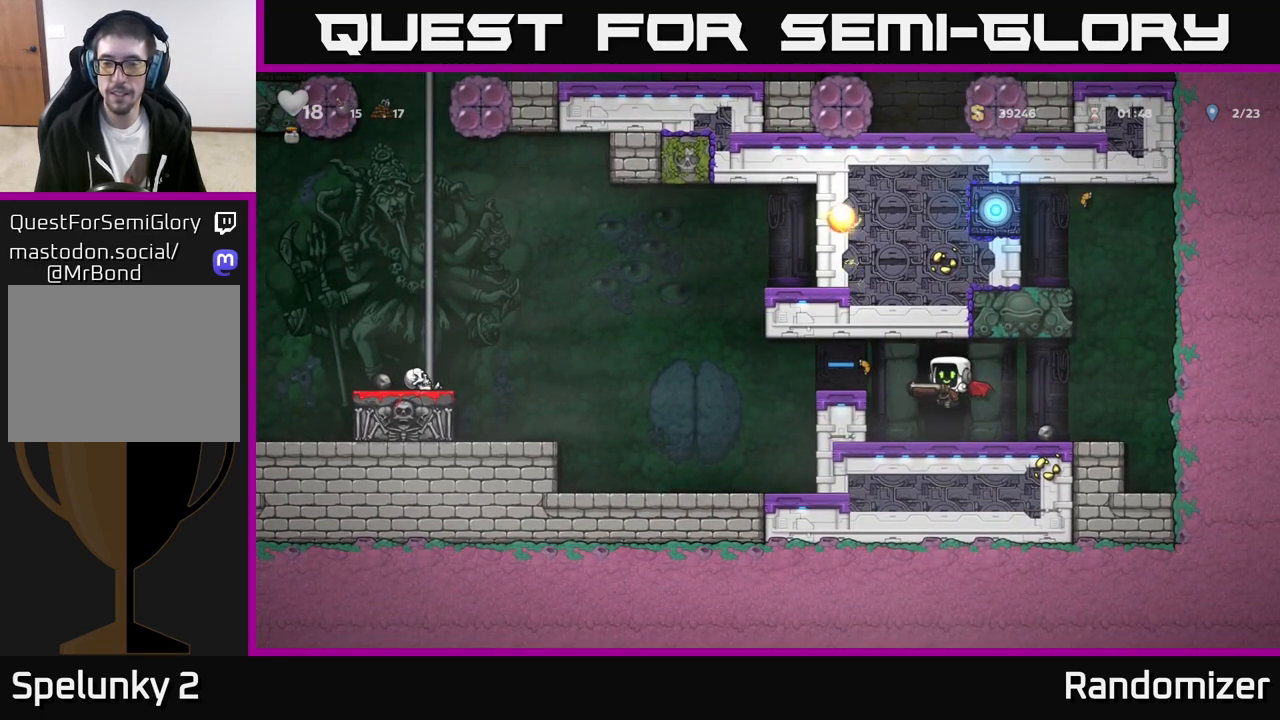
{"buttons": [], "left_stick": "center", "events": [[83, "left_stick", "center"], [117, "L2", "down"], [233, "L2", "up"], [300, "L2", "down"], [417, "L2", "up"]]}
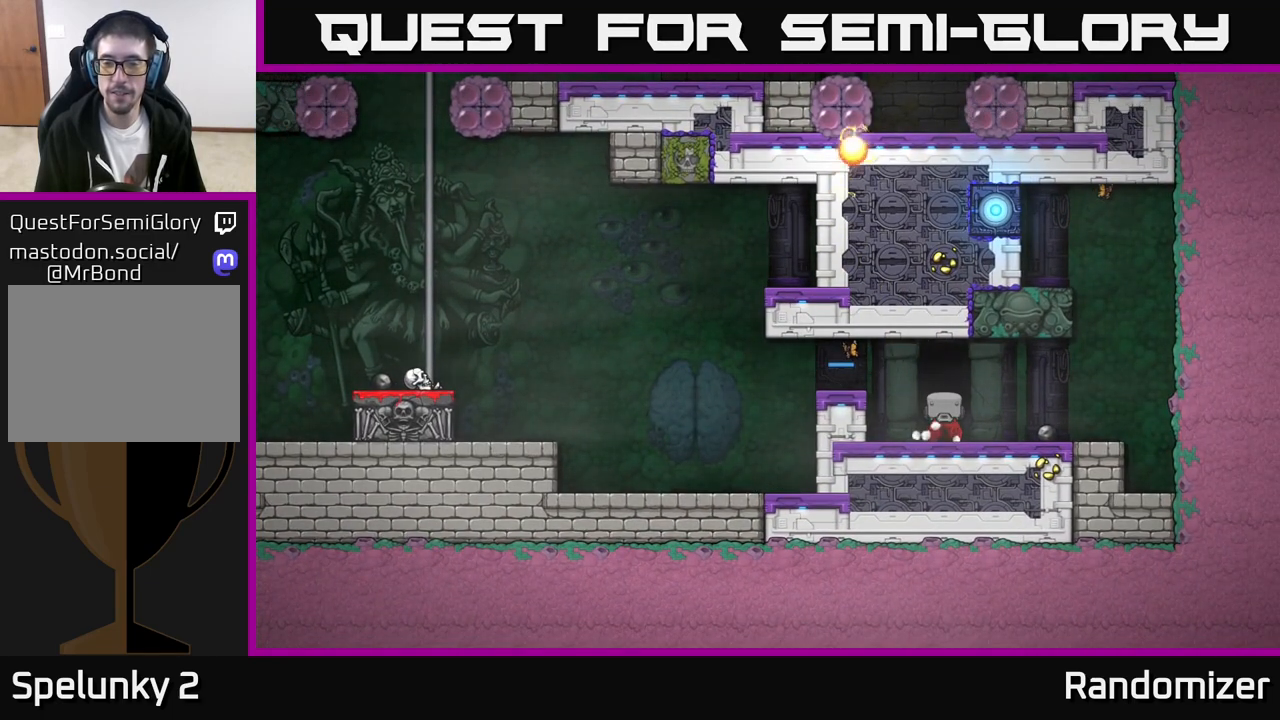
{"buttons": [], "left_stick": "center", "events": [[33, "L2", "down"], [150, "L2", "up"]]}
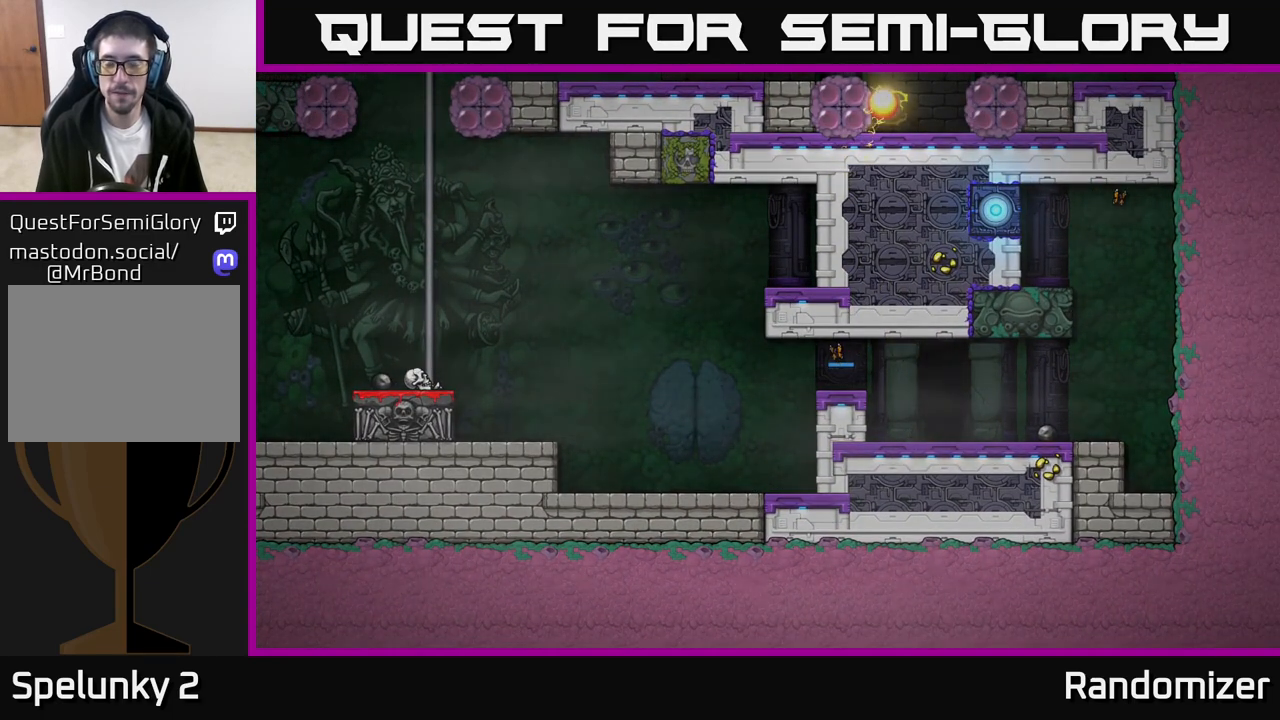
{"buttons": [], "left_stick": "center", "events": []}
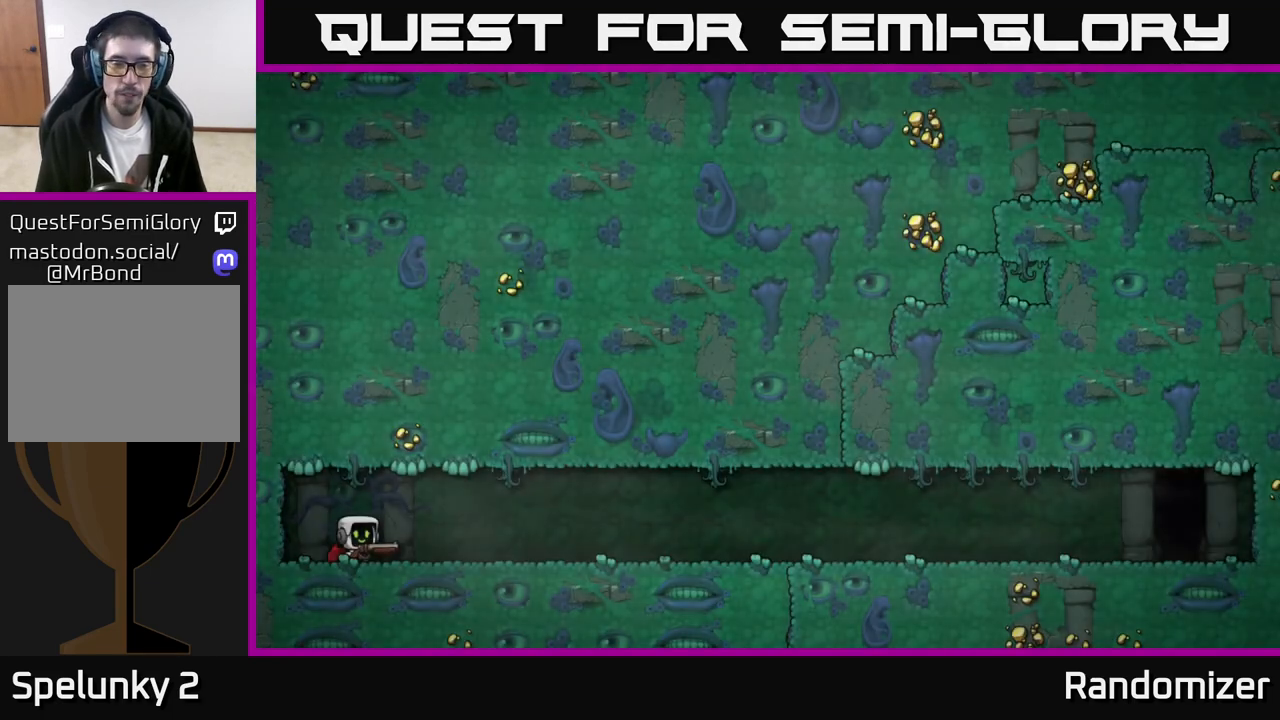
{"buttons": [], "left_stick": "center", "events": []}
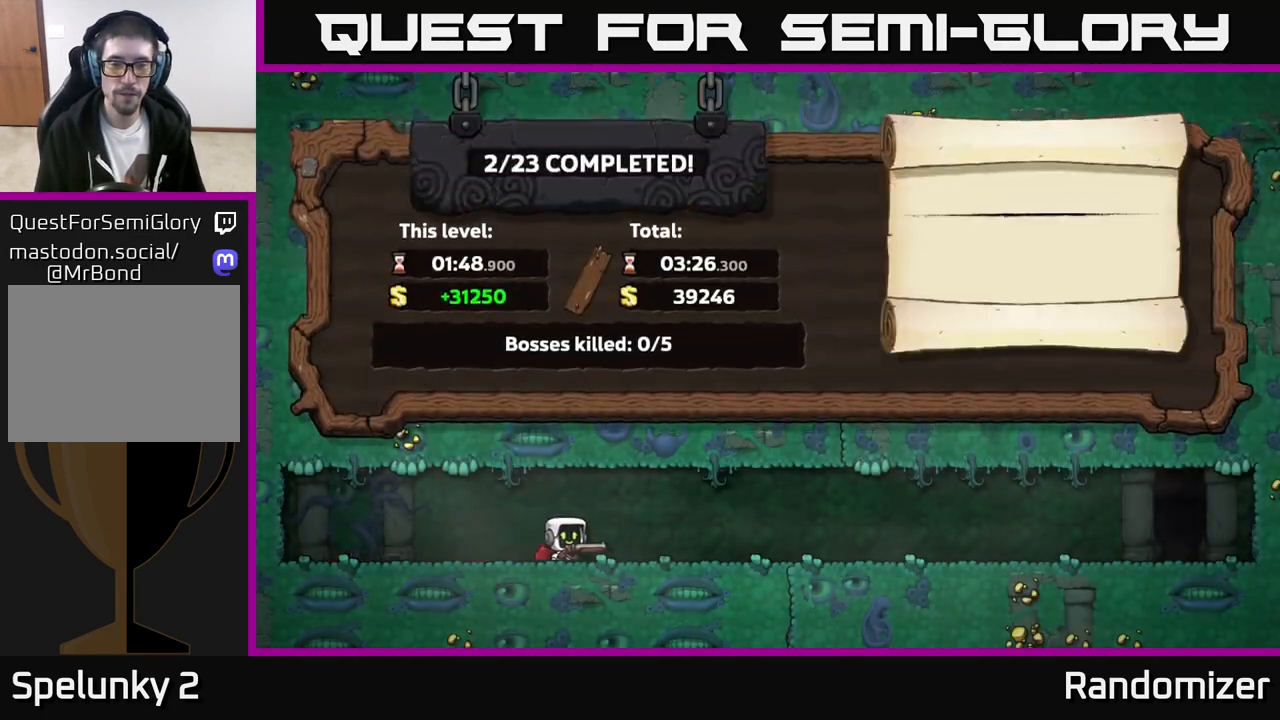
{"buttons": ["A"], "left_stick": "center", "events": [[500, "A", "down"]]}
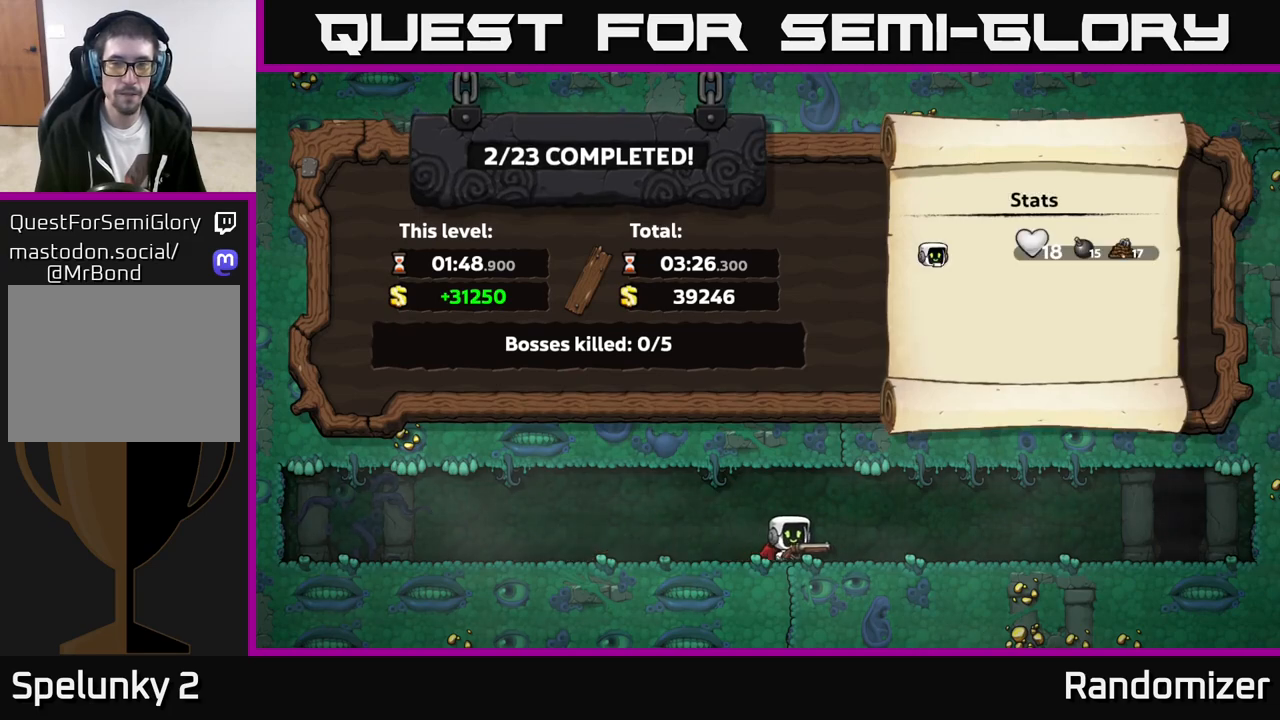
{"buttons": [], "left_stick": "center", "events": [[133, "A", "up"]]}
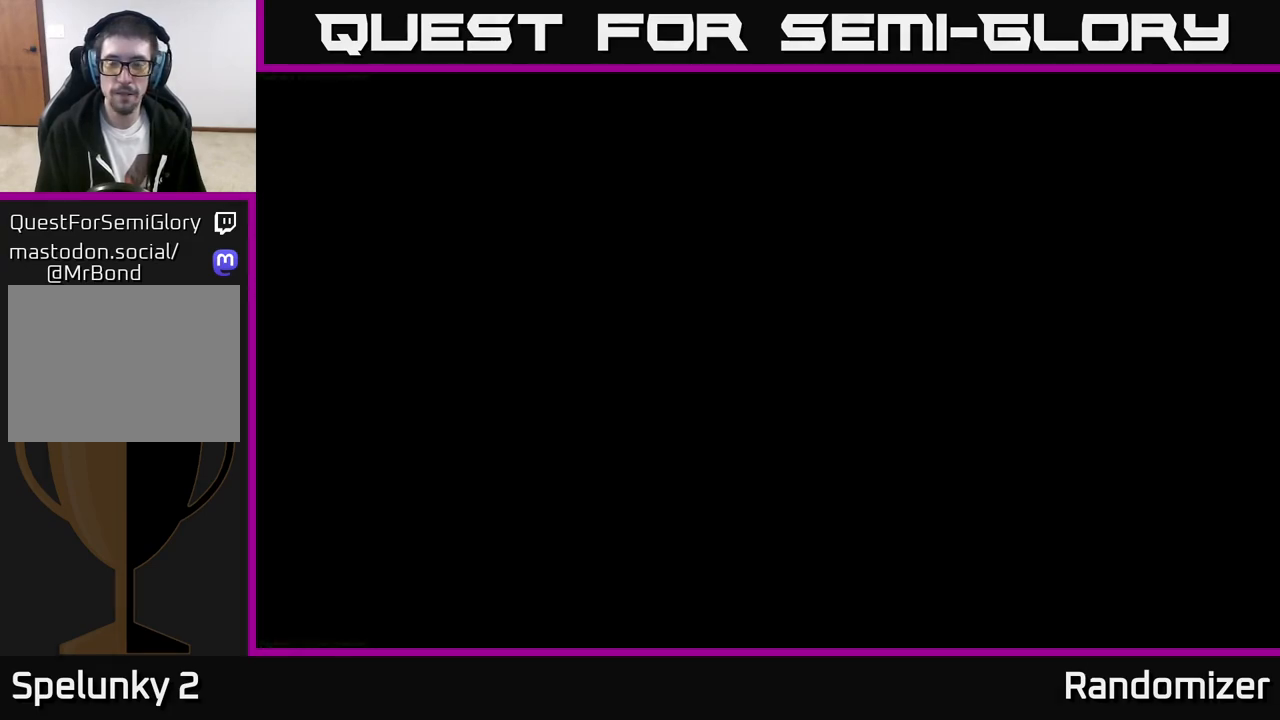
{"buttons": [], "left_stick": "center", "events": []}
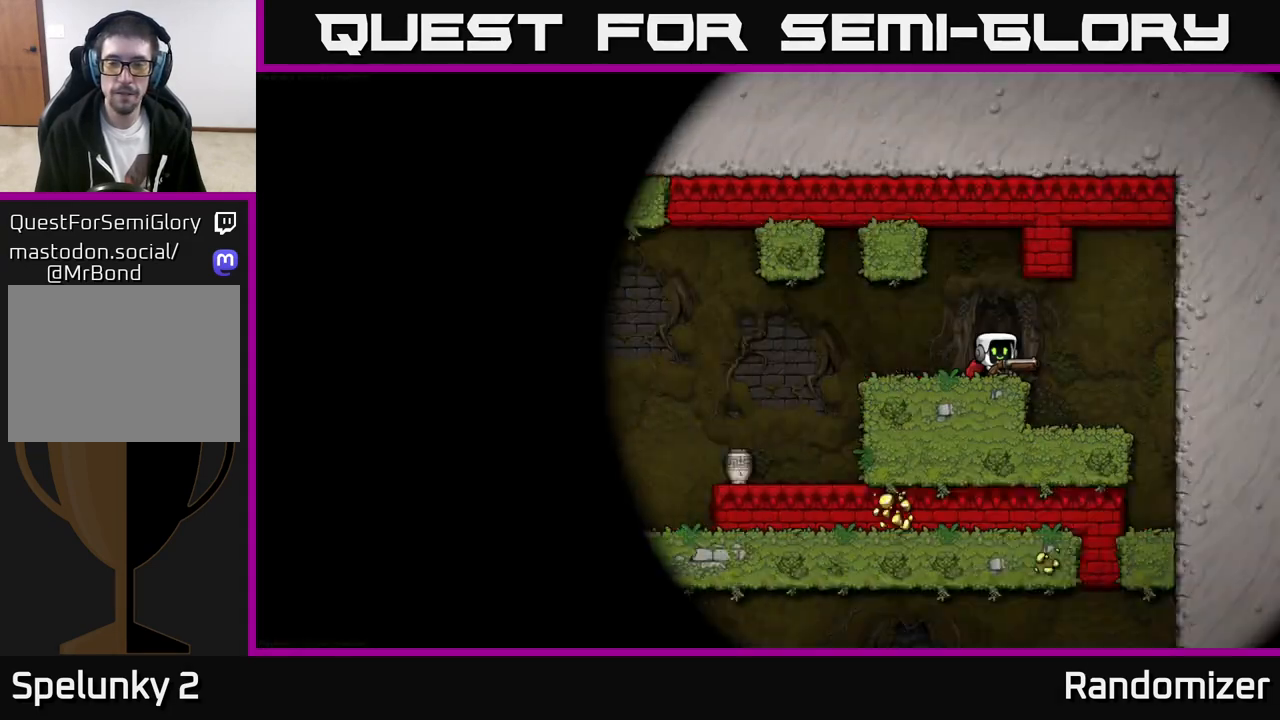
{"buttons": [], "left_stick": "center", "events": []}
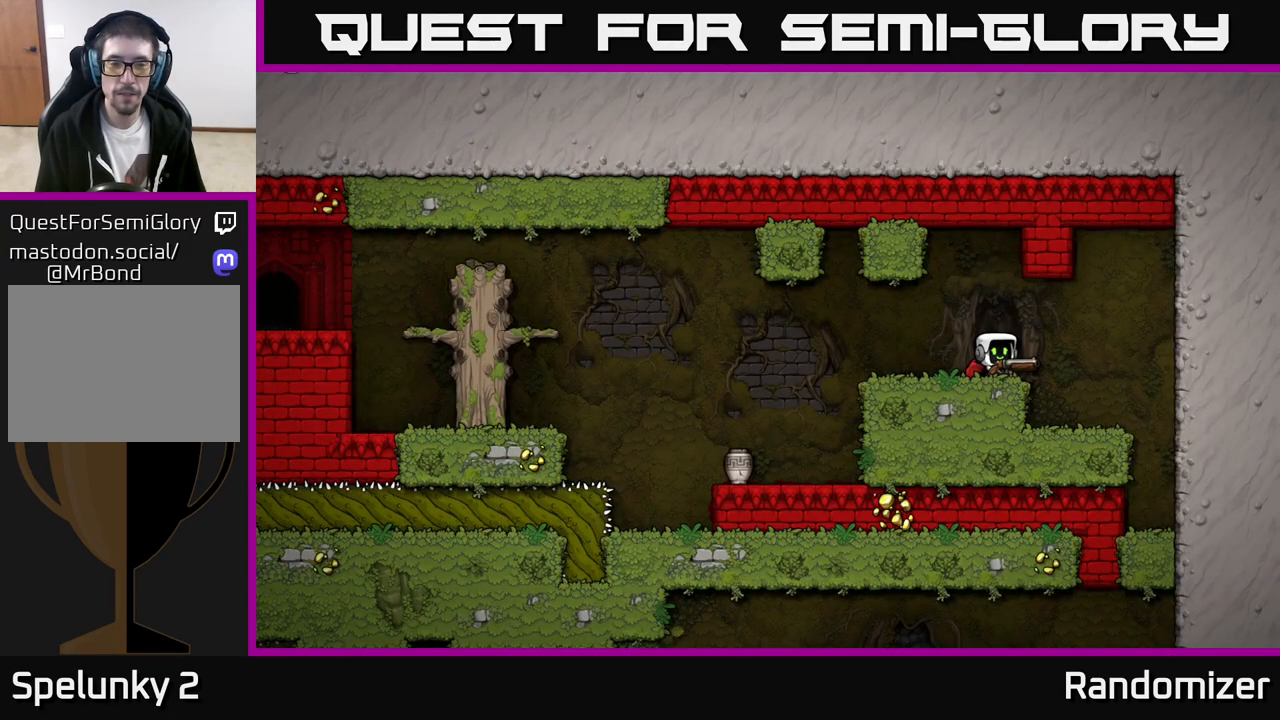
{"buttons": [], "left_stick": "left", "events": [[200, "left_stick", "left"]]}
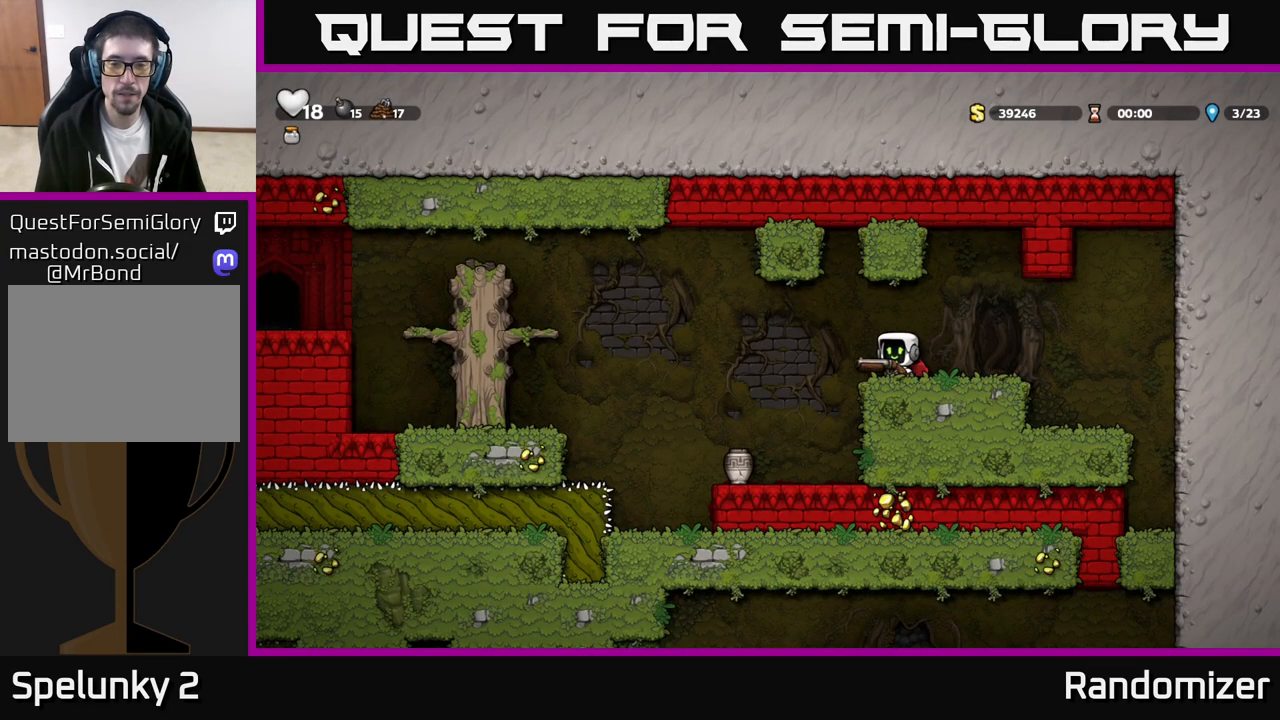
{"buttons": ["X"], "left_stick": "center", "events": [[117, "left_stick", "center"], [467, "X", "down"]]}
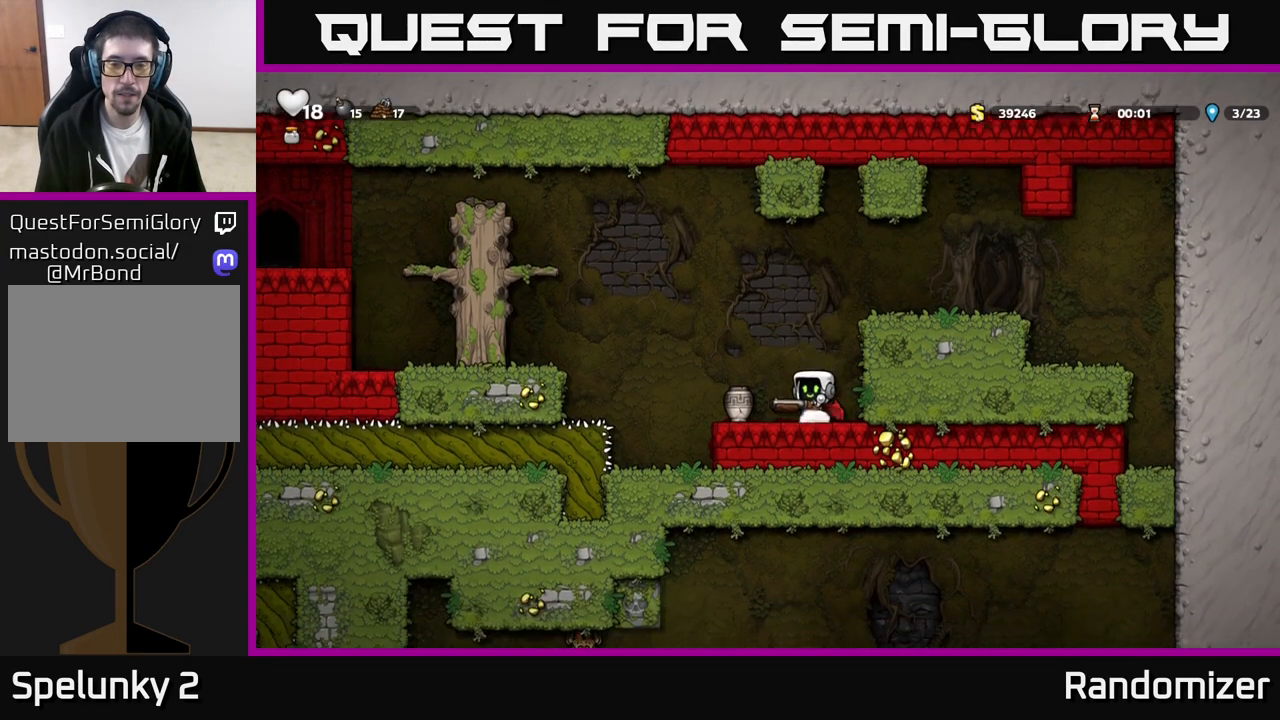
{"buttons": [], "left_stick": "left", "events": [[117, "X", "up"], [483, "left_stick", "left"]]}
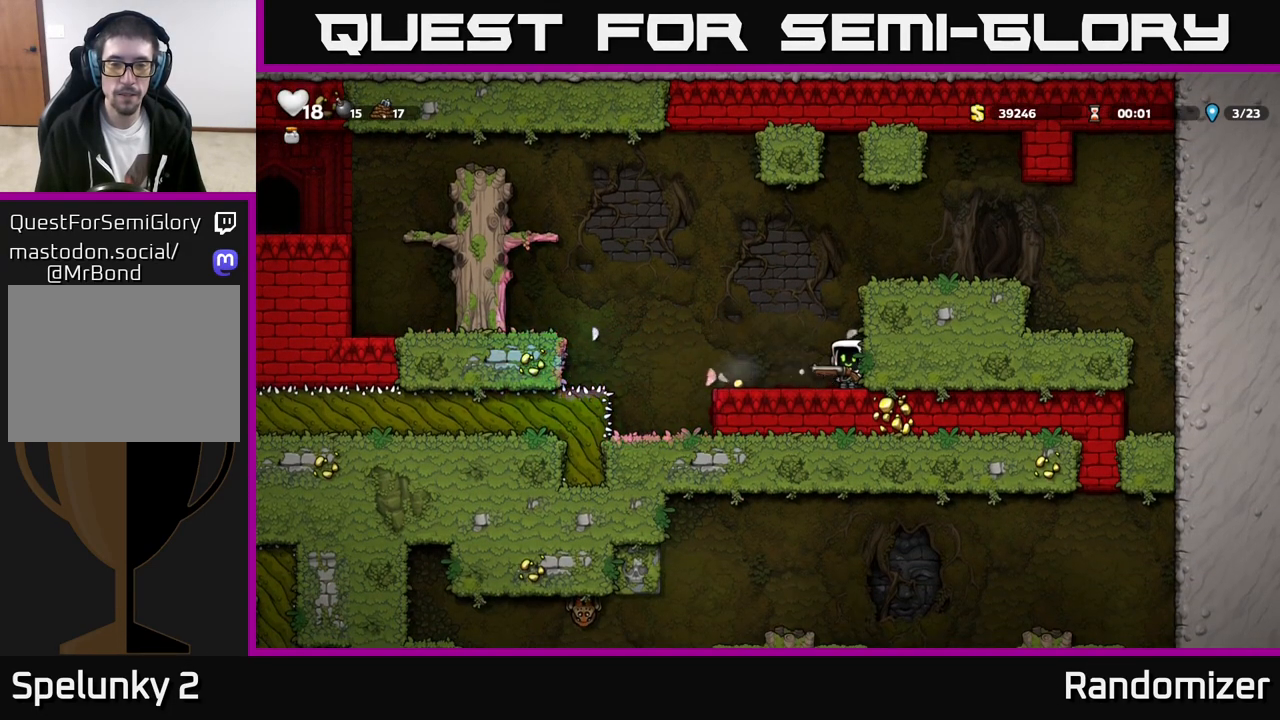
{"buttons": [], "left_stick": "left", "events": [[300, "A", "down"], [367, "left_stick", "center"], [450, "A", "up"], [467, "left_stick", "left"]]}
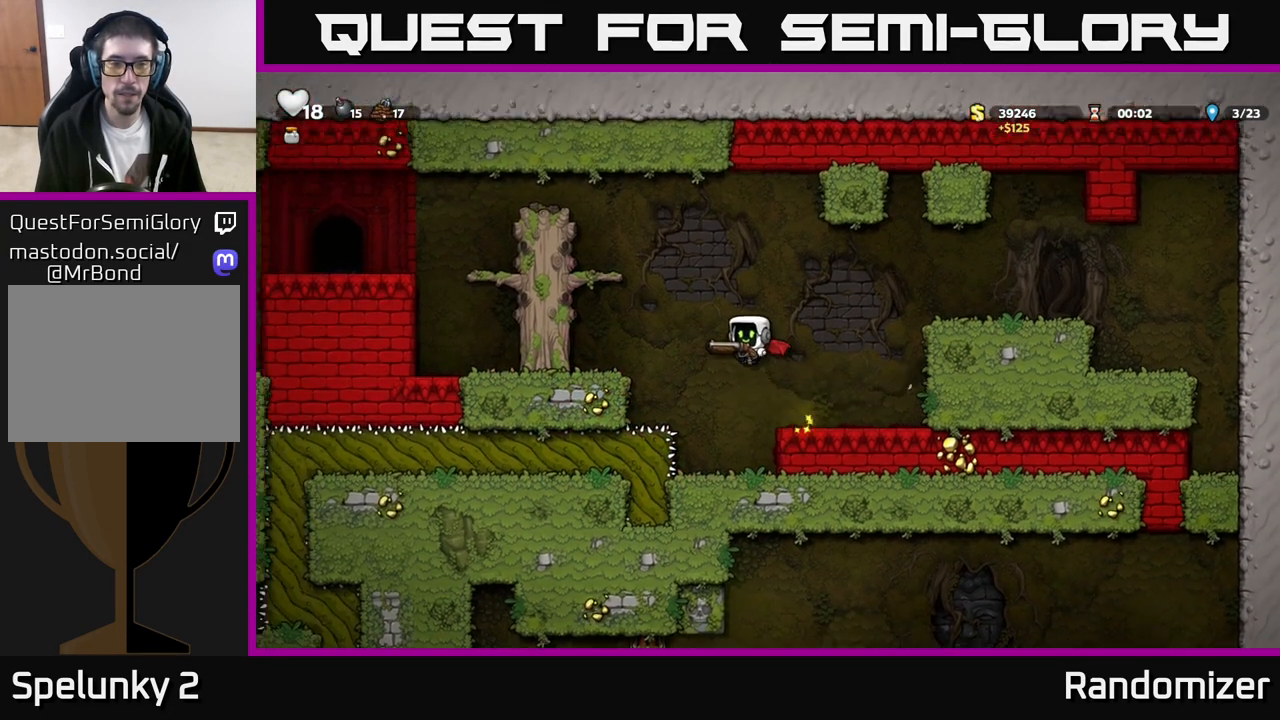
{"buttons": [], "left_stick": "center", "events": [[17, "A", "down"], [367, "A", "up"], [400, "left_stick", "center"]]}
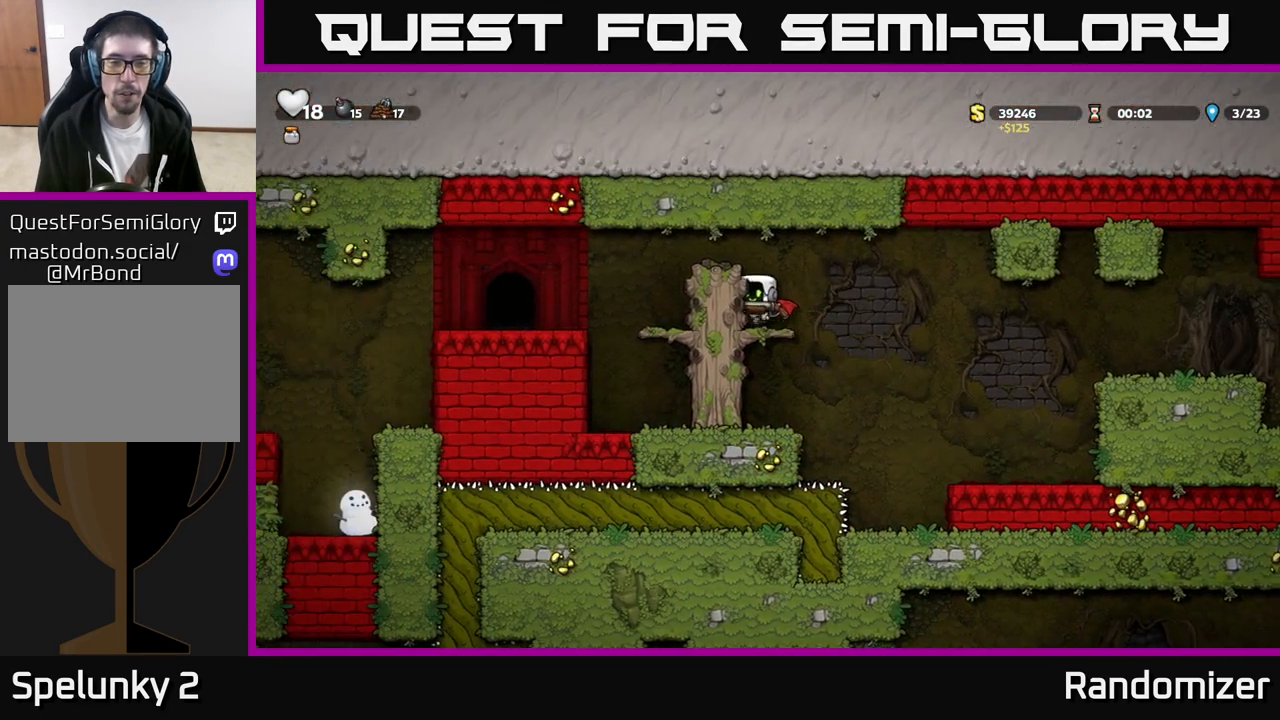
{"buttons": ["A"], "left_stick": "left", "events": [[100, "left_stick", "left"], [133, "A", "down"], [317, "A", "up"], [383, "A", "down"]]}
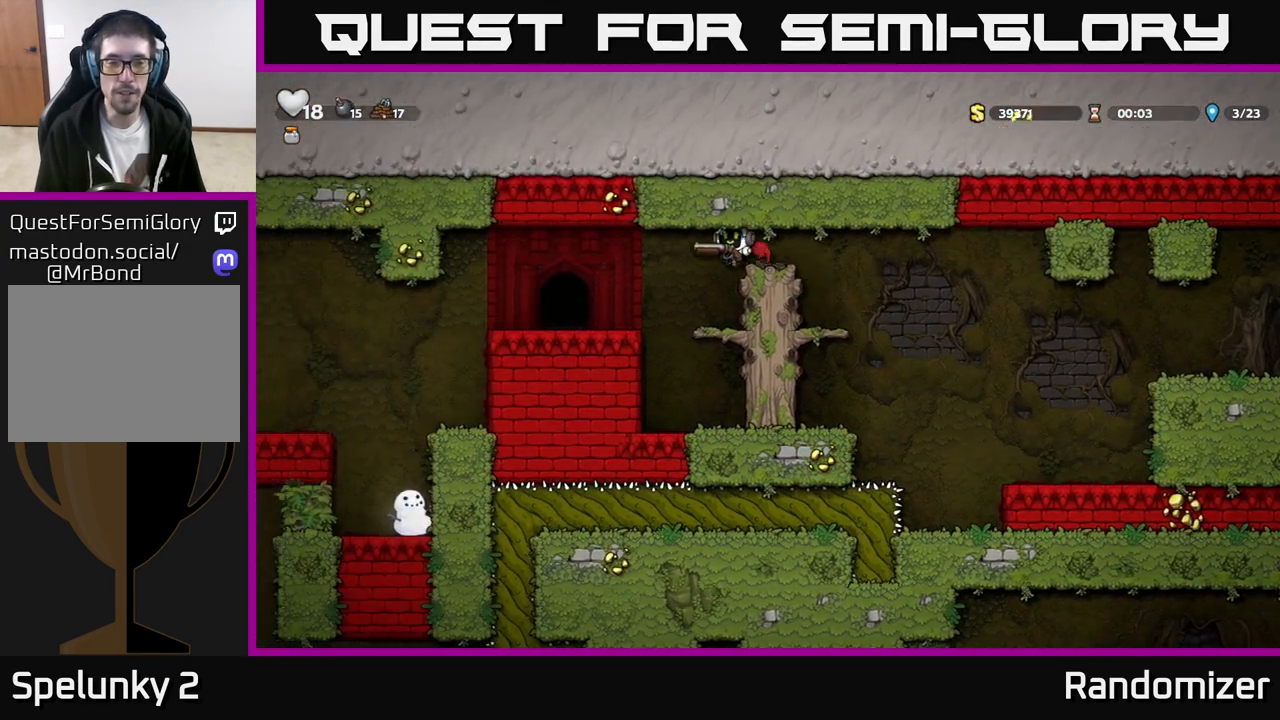
{"buttons": [], "left_stick": "center", "events": [[167, "A", "up"], [283, "left_stick", "center"]]}
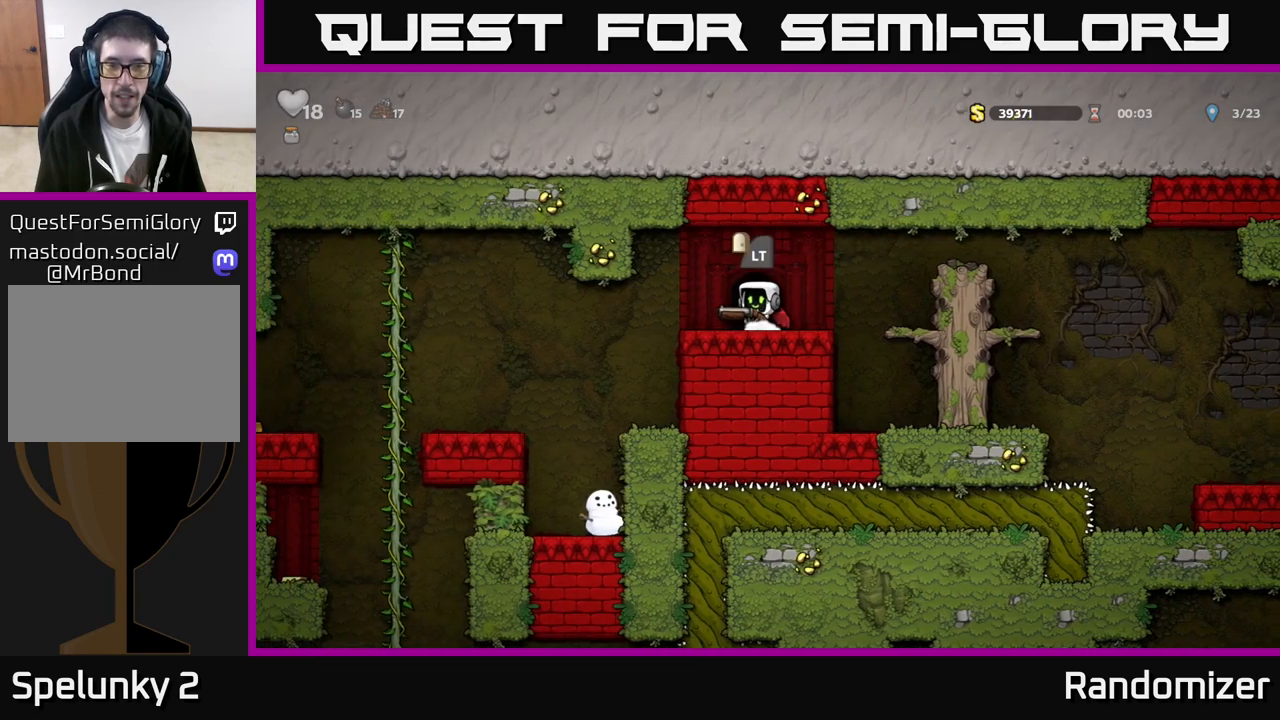
{"buttons": [], "left_stick": "left", "events": [[317, "left_stick", "left"]]}